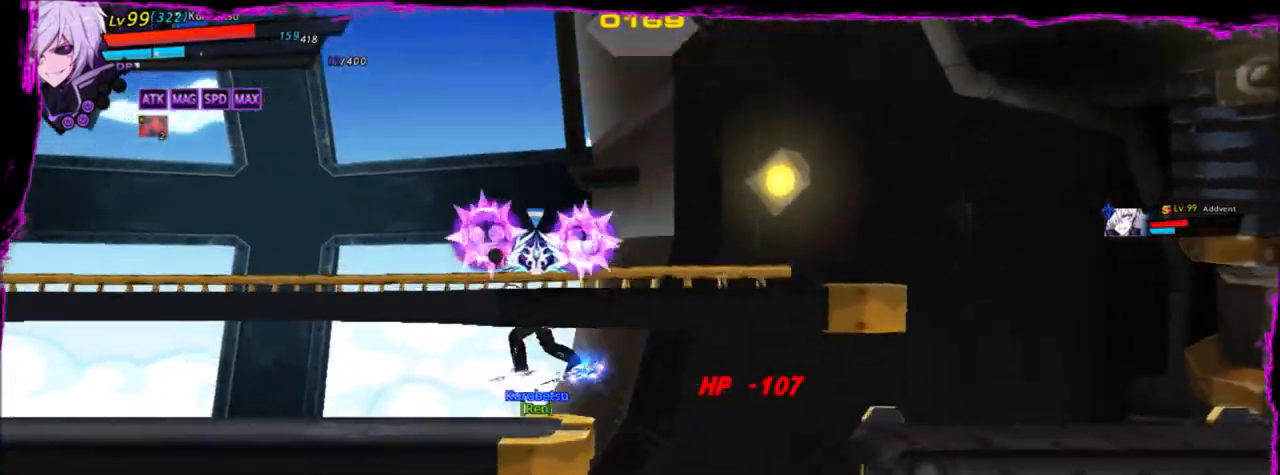
Gameplay with keyboard; each line is a JSON object with the keys held at the frame after it. "events" lists presses ("down") and releases ("up") of "a", "alt", "b", "c", "caps_lock", "ctrl", "d", "down", "e", "f", "g", "left", "q", "r", "right", "s", "shift", "space", "t", "tab", "up", "v", "w", "x" and "z" between this image and that frame as [ms after this image, input, new state], when the widget could be followed in between. No other keys are recorded. Mouse input is not recorded.
{"keys": [], "events": [[134, "down", "up"], [267, "z", "down"], [367, "x", "down"], [401, "left", "up"], [401, "z", "up"], [501, "x", "up"]]}
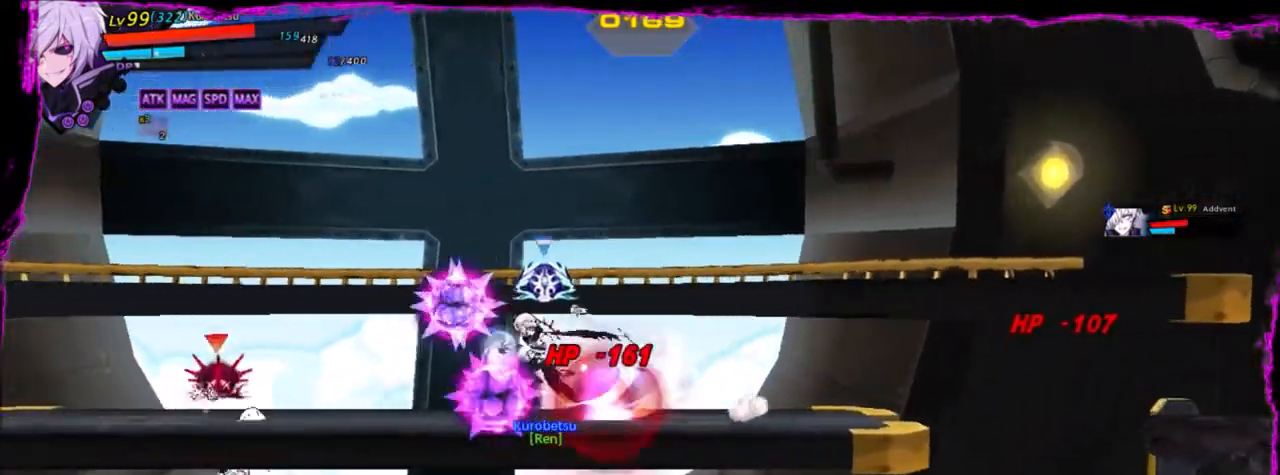
{"keys": [], "events": []}
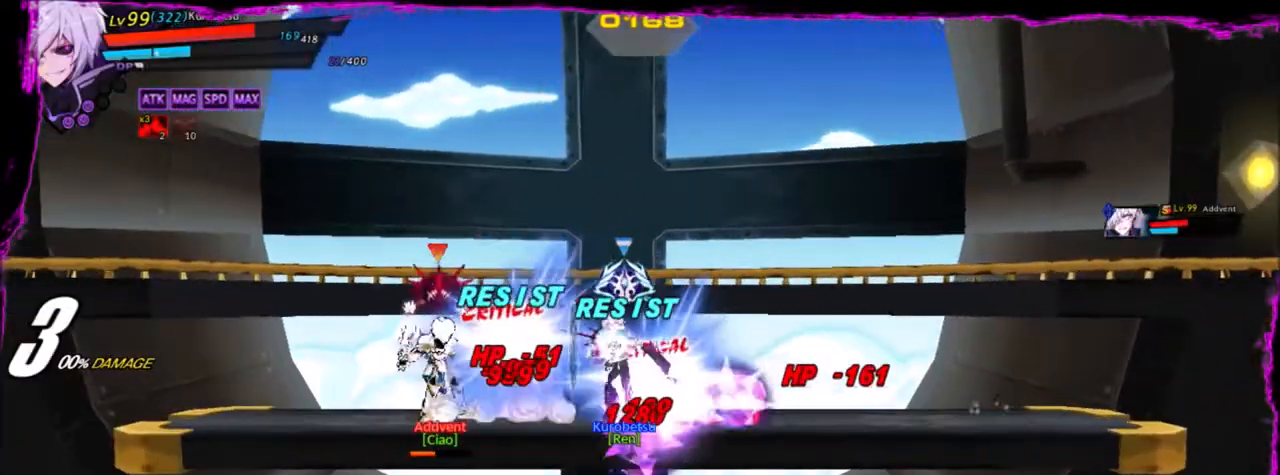
{"keys": ["a", "left"], "events": [[67, "left", "down"], [200, "a", "down"], [301, "a", "up"], [334, "a", "down"], [367, "a", "up"], [467, "a", "down"]]}
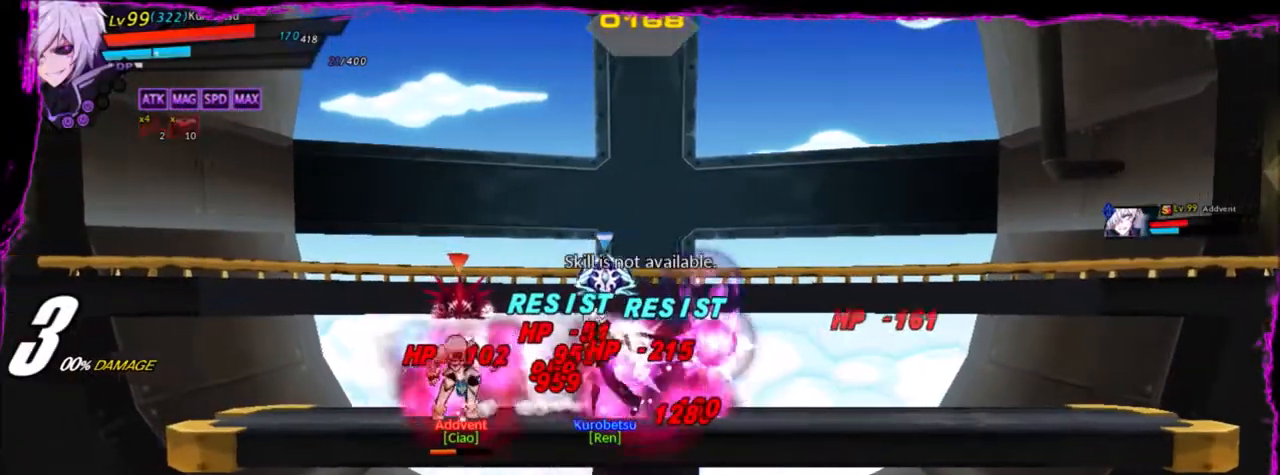
{"keys": ["left"], "events": [[66, "a", "up"], [233, "q", "down"], [300, "q", "up"], [400, "q", "down"], [434, "q", "up"]]}
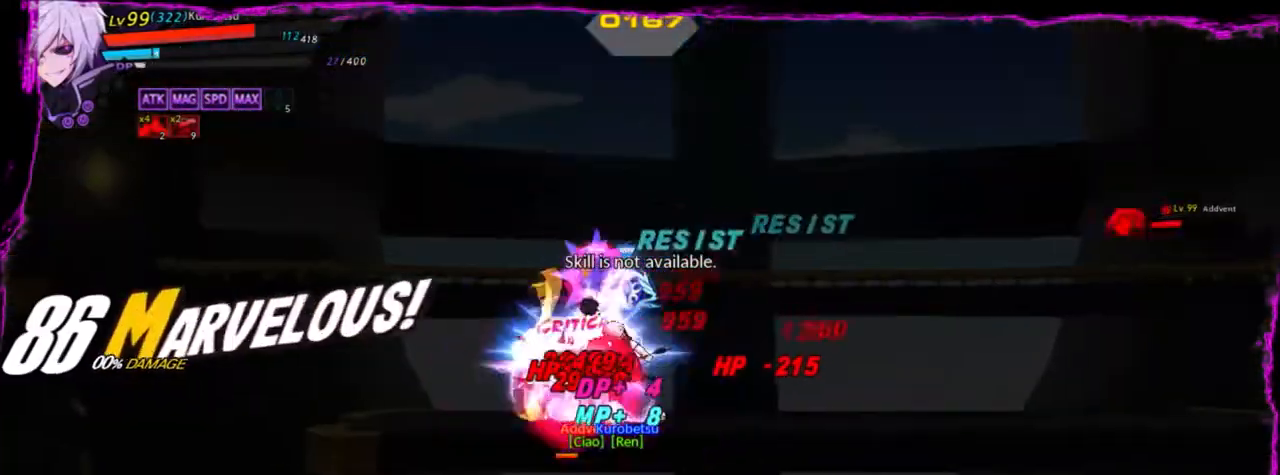
{"keys": ["e", "left"], "events": [[301, "z", "down"], [401, "z", "up"], [434, "e", "down"]]}
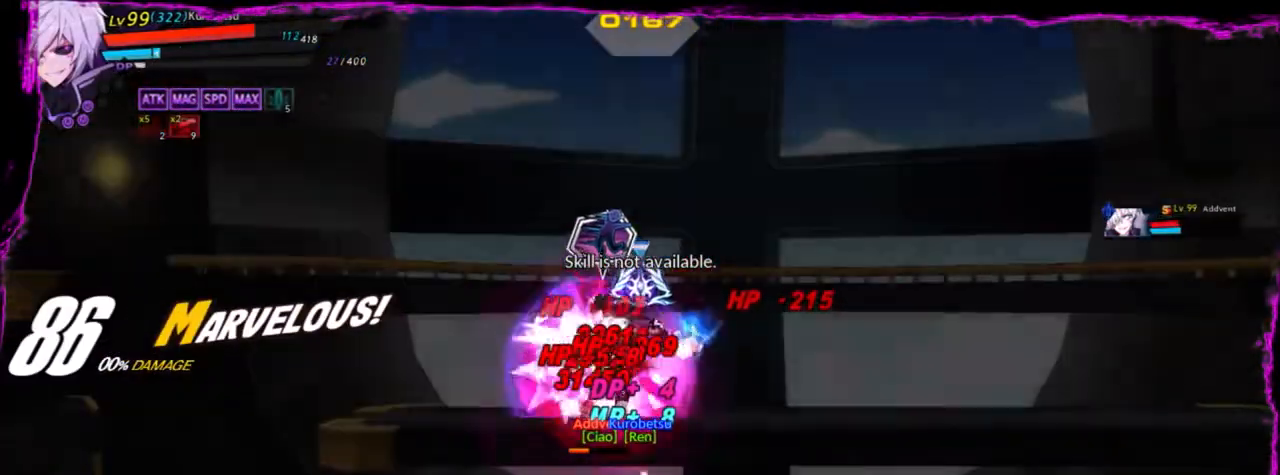
{"keys": ["alt", "left"], "events": [[33, "e", "up"], [33, "left", "up"], [233, "left", "down"], [367, "z", "down"], [434, "alt", "down"], [500, "z", "up"]]}
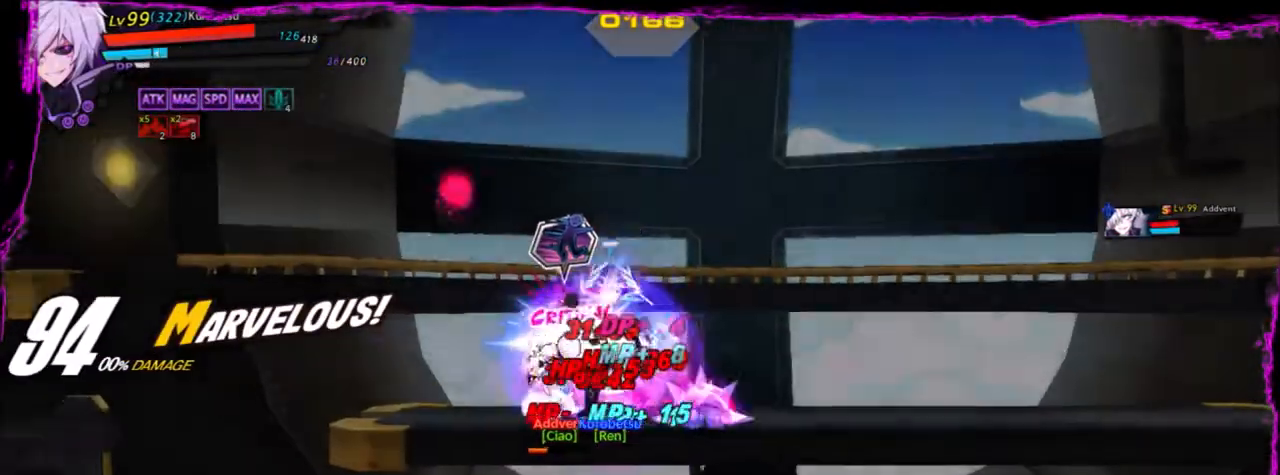
{"keys": [], "events": [[34, "alt", "up"], [134, "alt", "down"], [234, "alt", "up"], [234, "left", "up"]]}
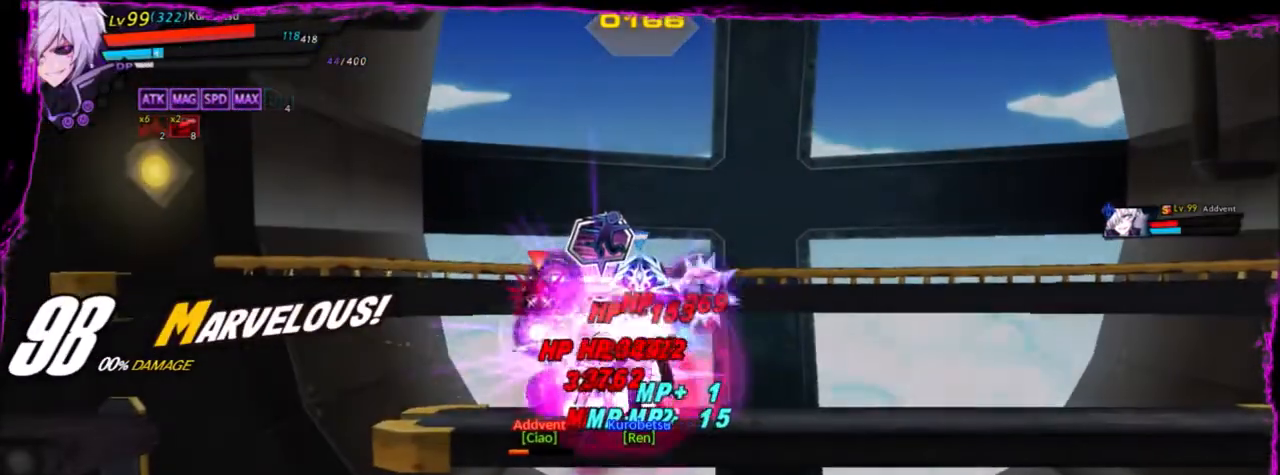
{"keys": [], "events": [[100, "left", "down"], [133, "left", "up"], [233, "left", "down"], [267, "down", "down"], [267, "z", "down"], [367, "down", "up"], [367, "z", "up"], [467, "left", "up"]]}
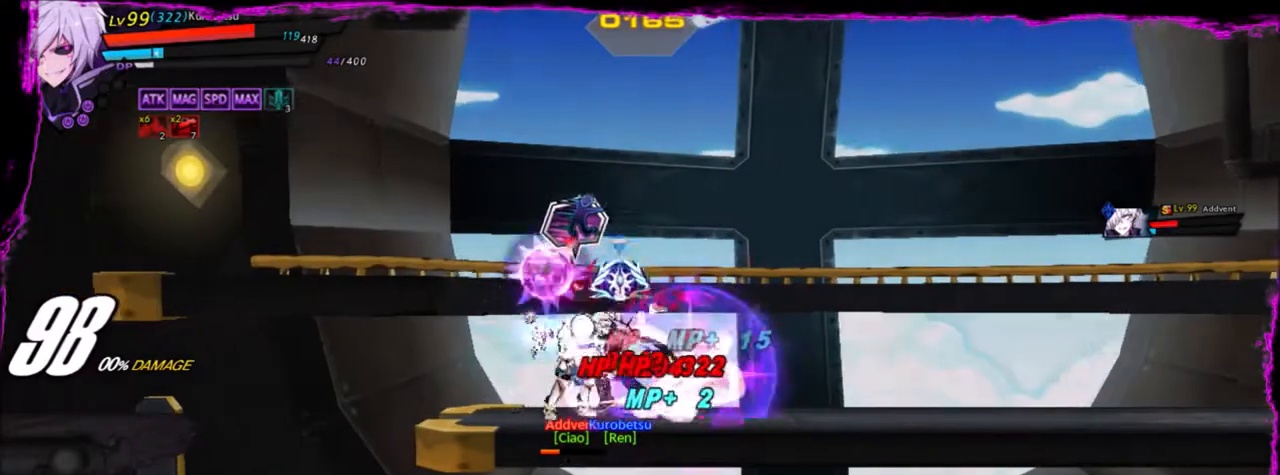
{"keys": ["right"], "events": [[100, "left", "down"], [133, "up", "down"], [167, "right", "down"], [233, "left", "up"], [267, "right", "up"], [267, "up", "up"], [367, "right", "down"]]}
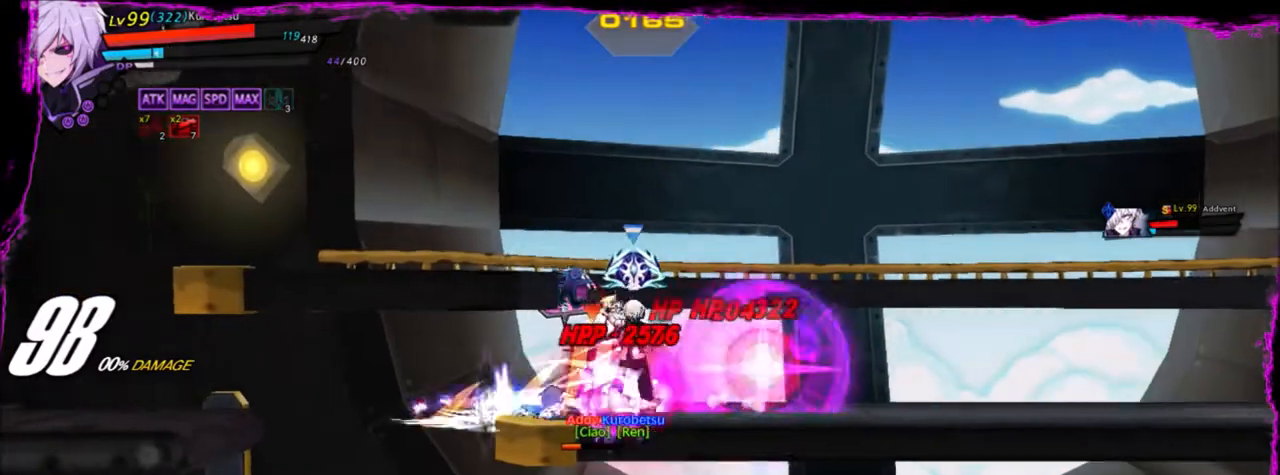
{"keys": ["right"], "events": [[101, "up", "down"], [234, "up", "up"]]}
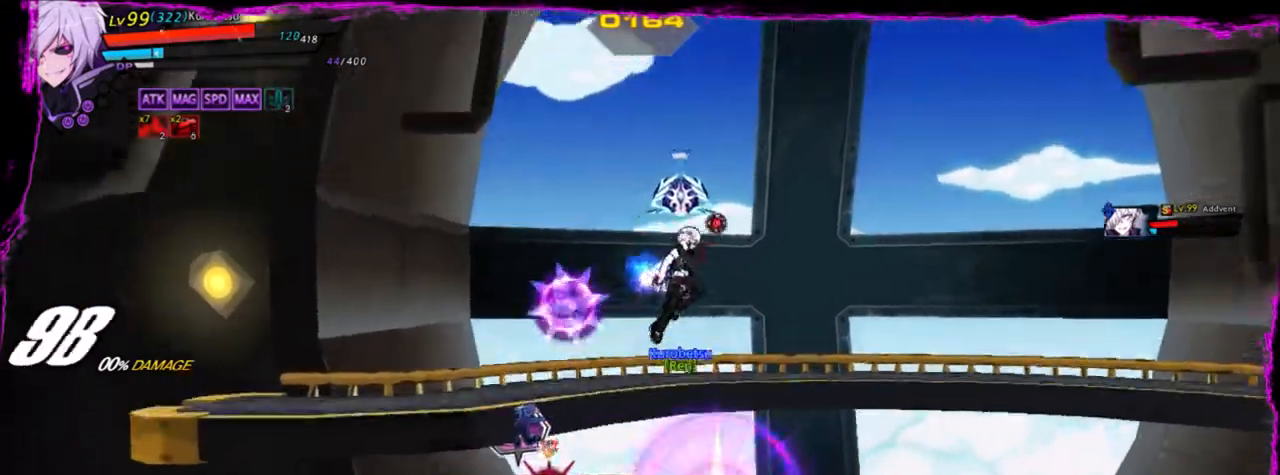
{"keys": ["right"], "events": []}
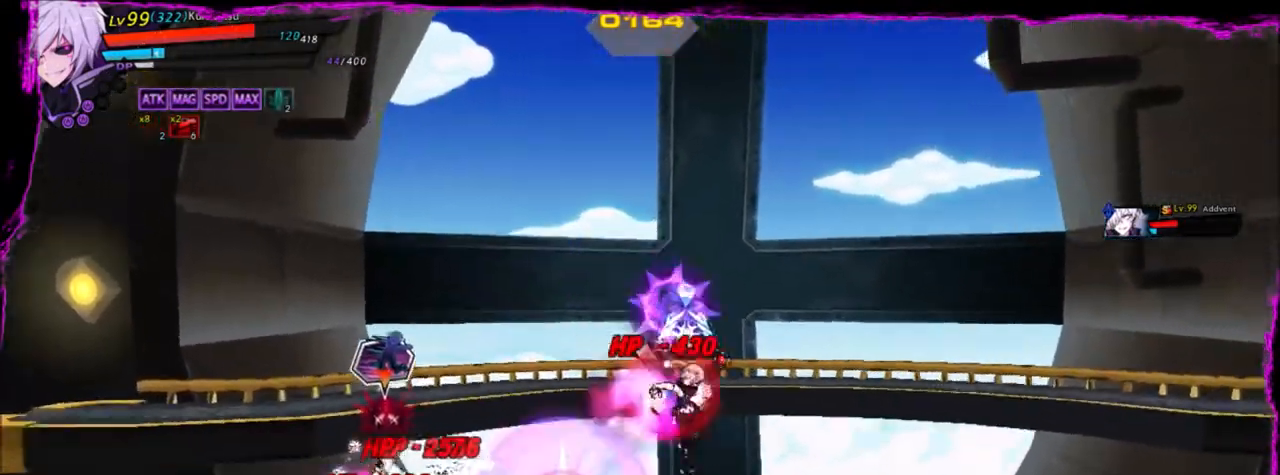
{"keys": [], "events": [[34, "up", "down"], [101, "left", "down"], [101, "right", "up"], [167, "left", "up"], [167, "up", "up"], [201, "left", "down"], [301, "up", "down"], [334, "right", "down"], [401, "left", "up"], [434, "right", "up"], [434, "up", "up"]]}
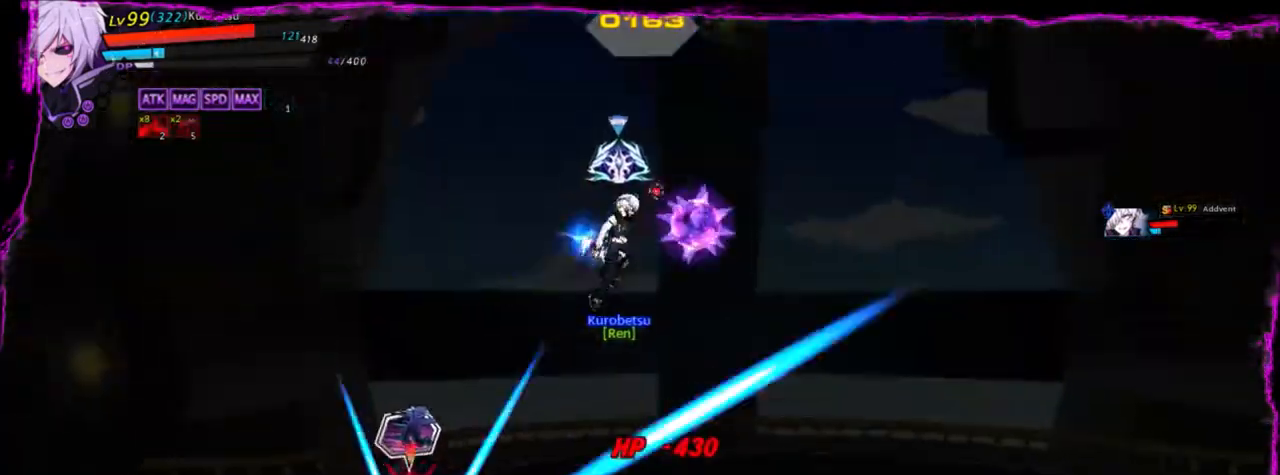
{"keys": [], "events": [[67, "up", "down"], [200, "up", "up"]]}
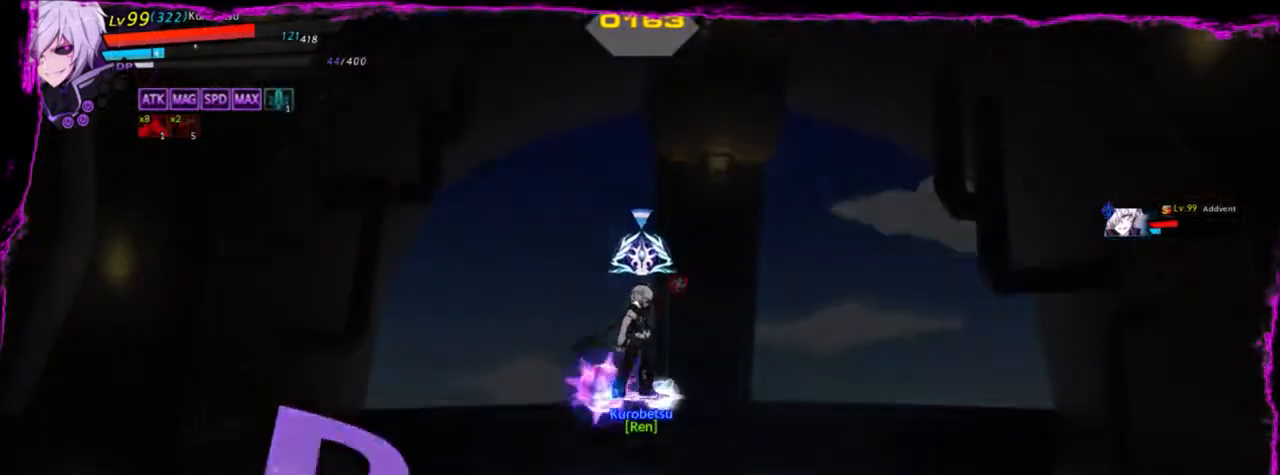
{"keys": [], "events": []}
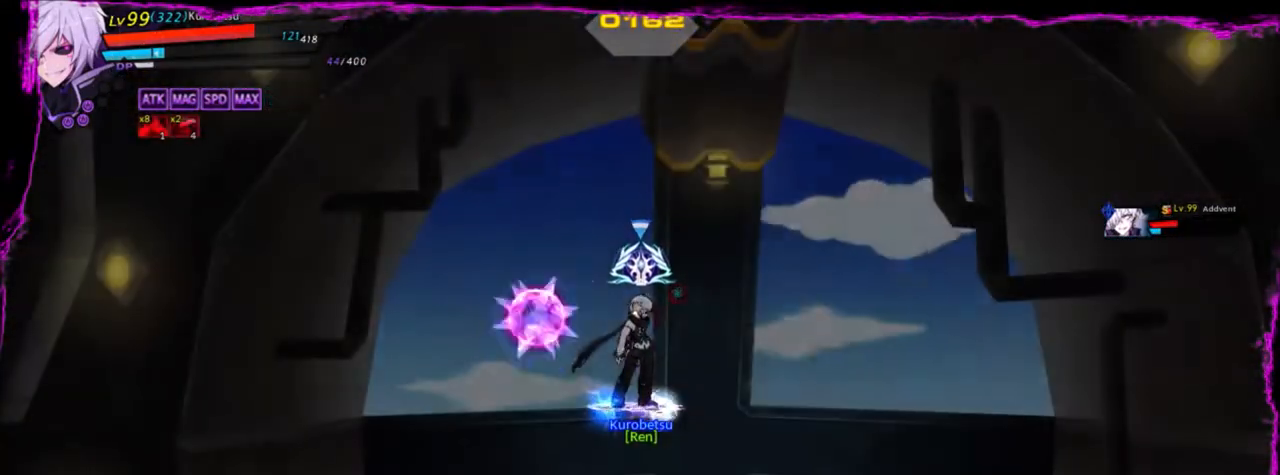
{"keys": [], "events": []}
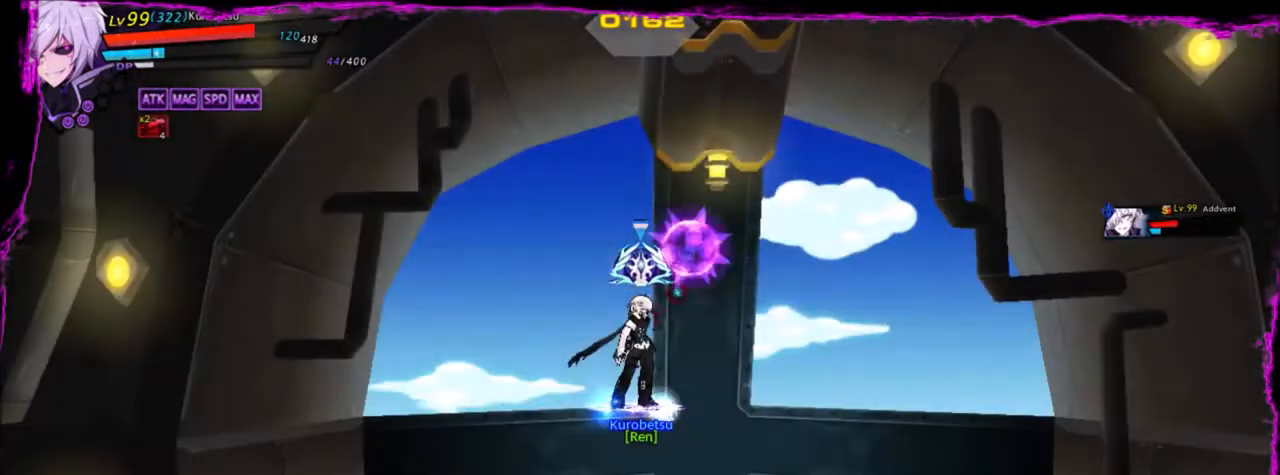
{"keys": [], "events": [[334, "c", "down"], [334, "up", "down"], [434, "c", "up"], [468, "up", "up"]]}
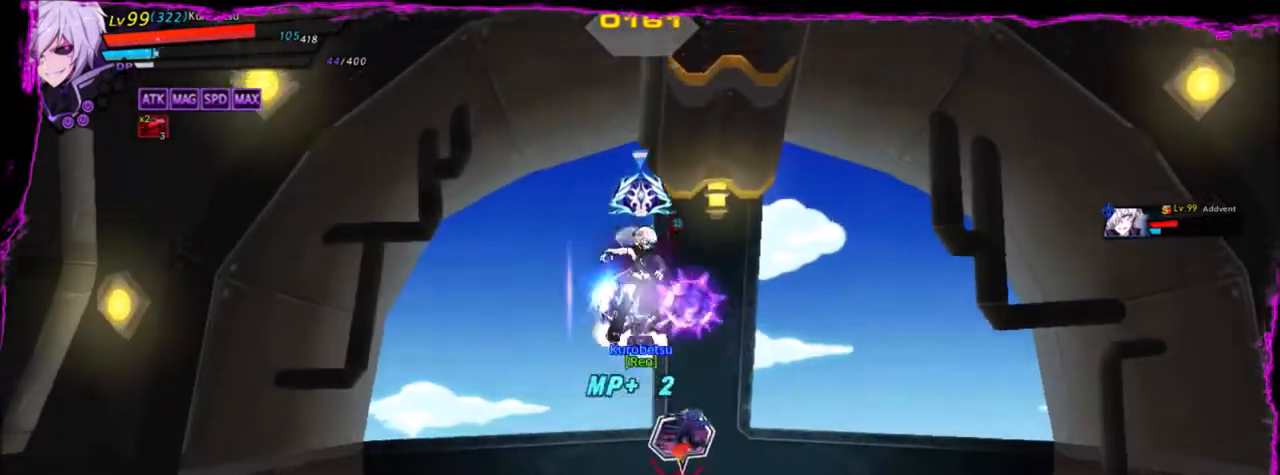
{"keys": [], "events": [[100, "q", "down"], [200, "q", "up"], [233, "q", "down"], [334, "q", "up"], [367, "q", "down"], [467, "q", "up"]]}
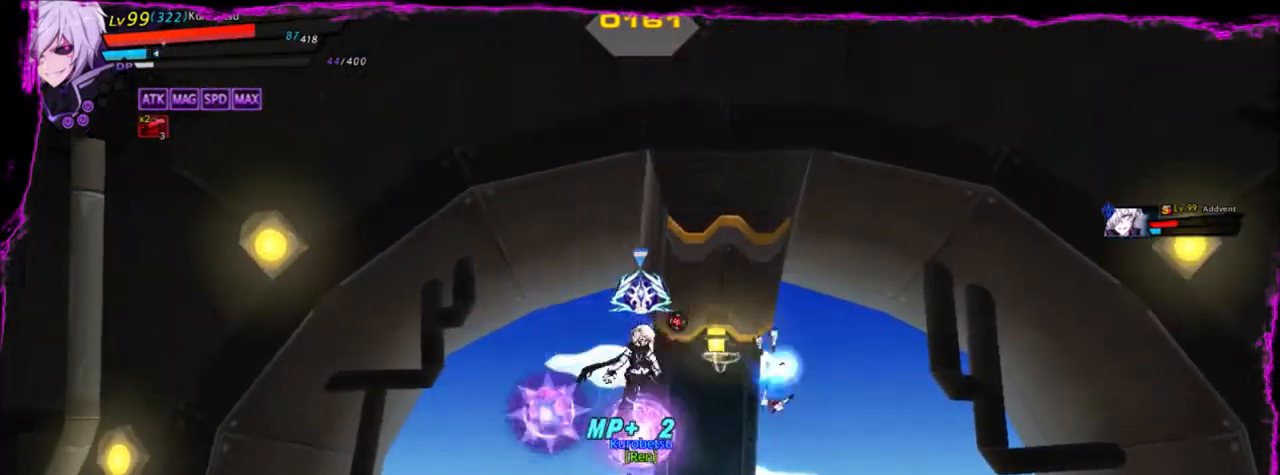
{"keys": [], "events": [[34, "q", "down"], [67, "q", "up"], [101, "q", "down"], [201, "q", "up"], [267, "q", "down"], [301, "q", "up"]]}
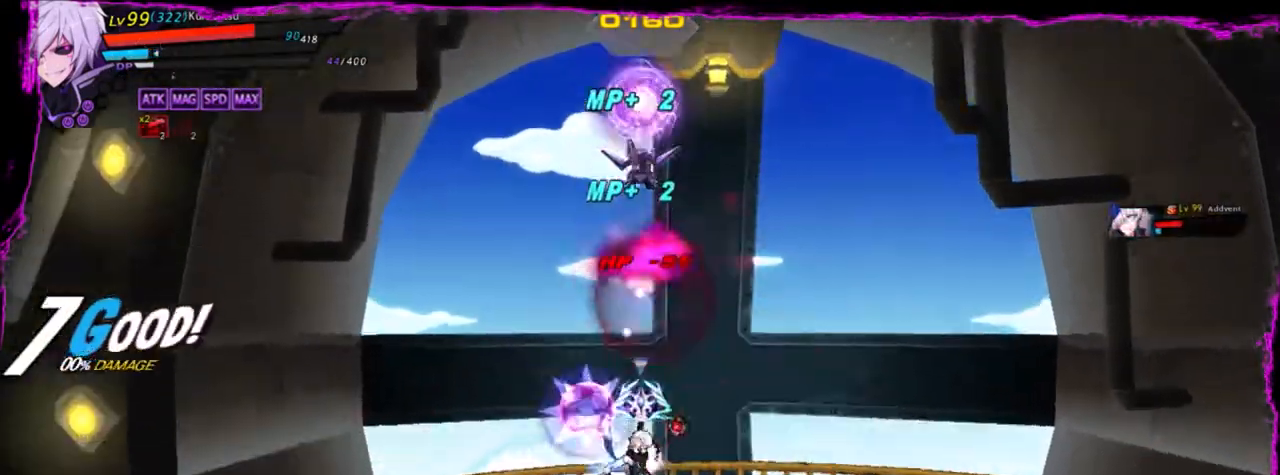
{"keys": ["left"], "events": [[267, "left", "down"]]}
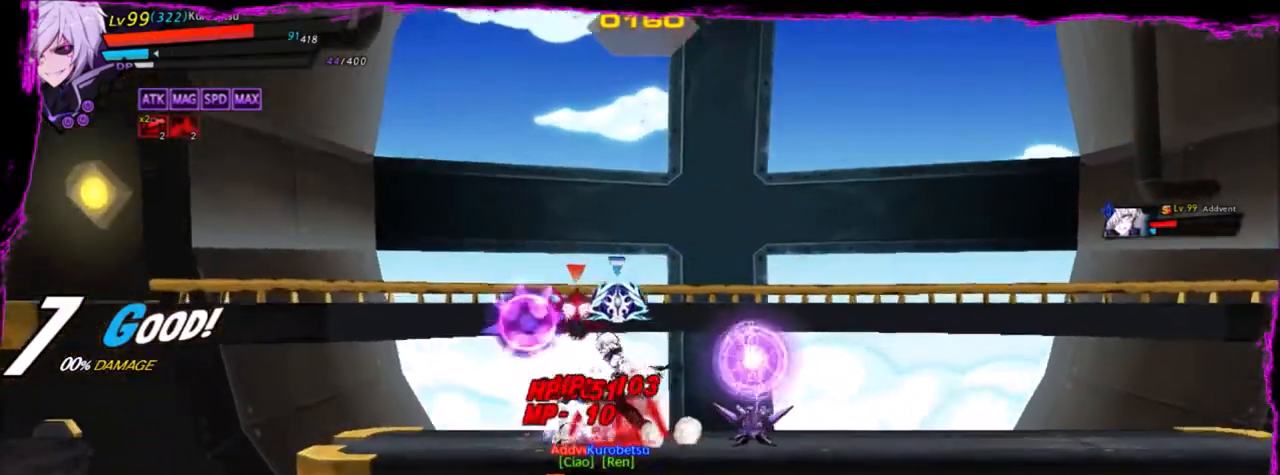
{"keys": [], "events": [[134, "a", "down"], [167, "a", "up"], [167, "left", "up"], [301, "a", "down"], [367, "a", "up"]]}
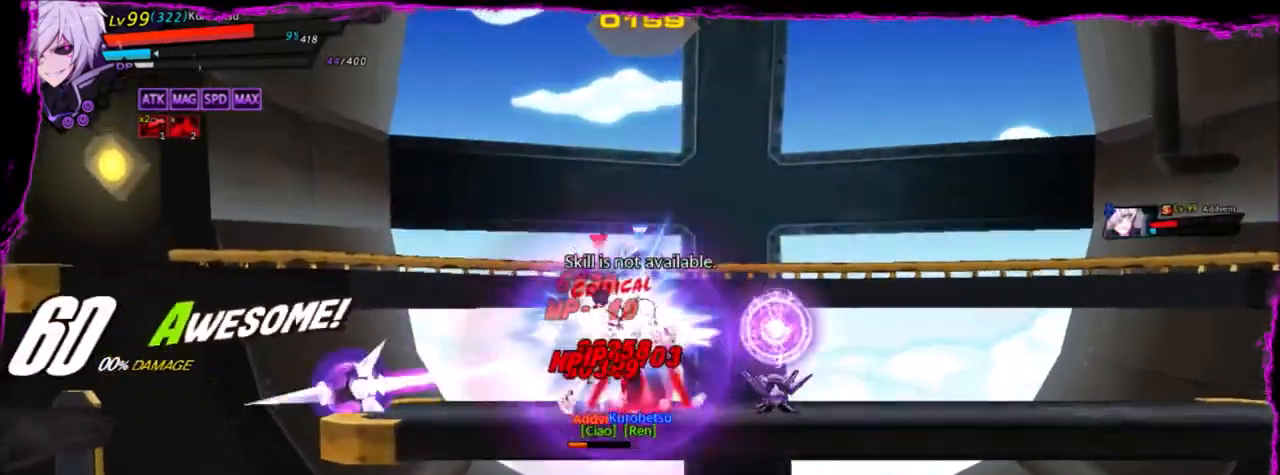
{"keys": ["left"], "events": [[167, "left", "down"], [233, "z", "down"], [267, "z", "up"], [367, "e", "down"], [367, "left", "up"], [467, "e", "up"], [500, "left", "down"]]}
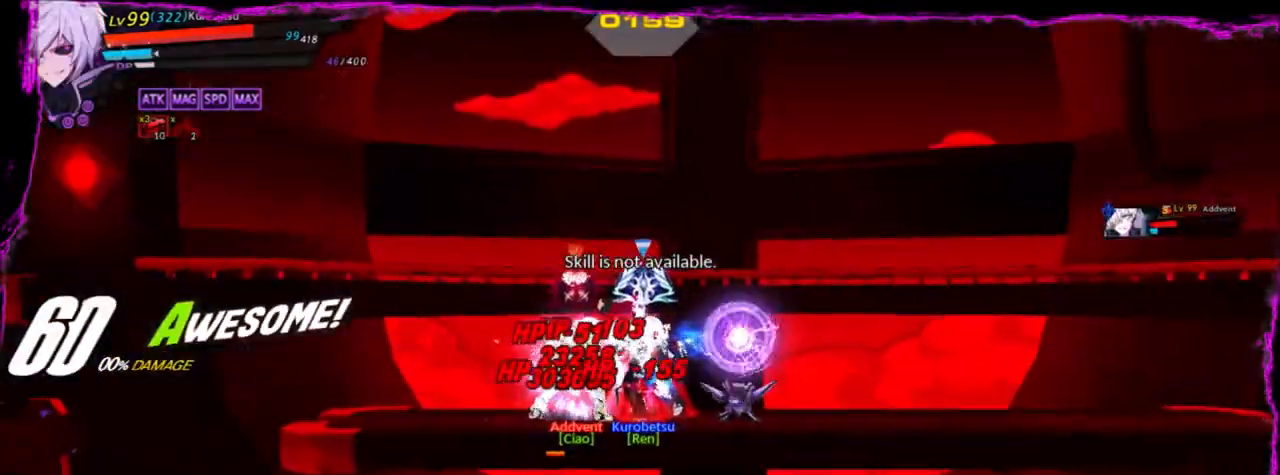
{"keys": ["left"], "events": [[34, "e", "down"], [134, "e", "up"]]}
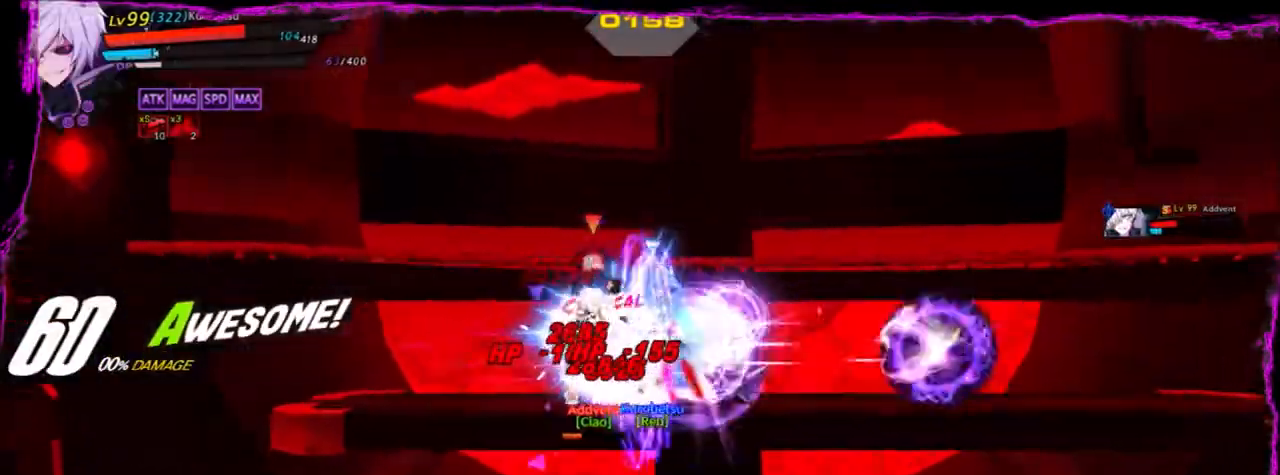
{"keys": ["left"], "events": [[267, "w", "down"], [334, "w", "up"], [367, "w", "down"], [500, "w", "up"]]}
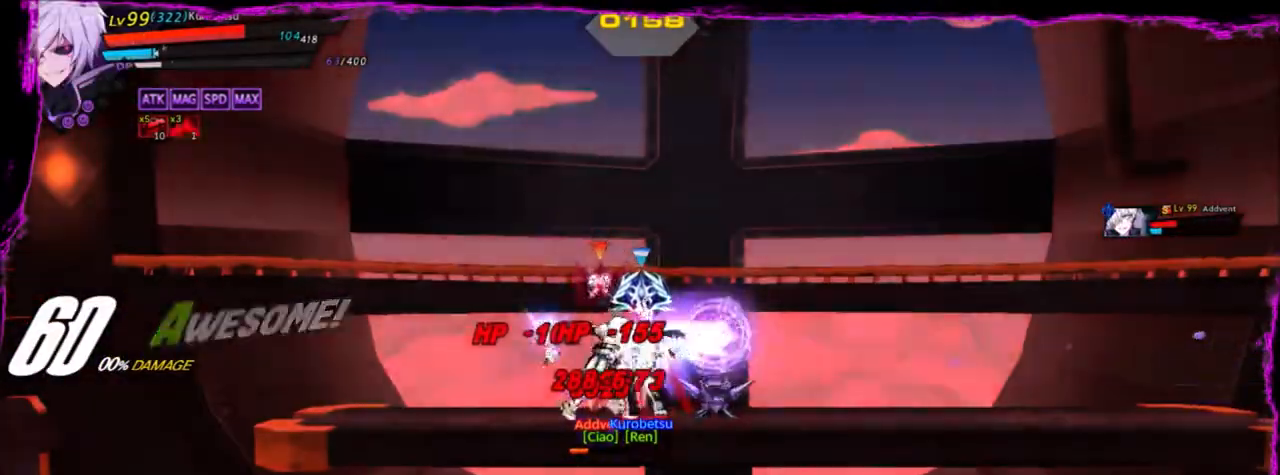
{"keys": ["left"], "events": [[67, "w", "down"], [100, "w", "up"], [201, "w", "down"], [367, "w", "up"], [434, "w", "down"], [501, "w", "up"]]}
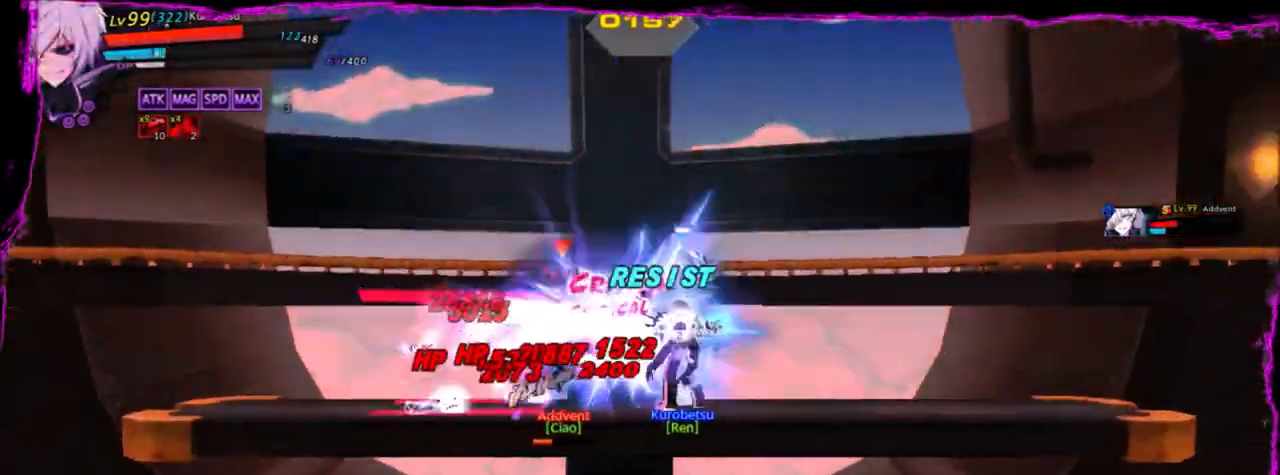
{"keys": ["left", "w"], "events": [[100, "w", "down"], [167, "w", "up"], [200, "w", "down"], [300, "w", "up"], [367, "w", "down"], [434, "w", "up"], [467, "w", "down"]]}
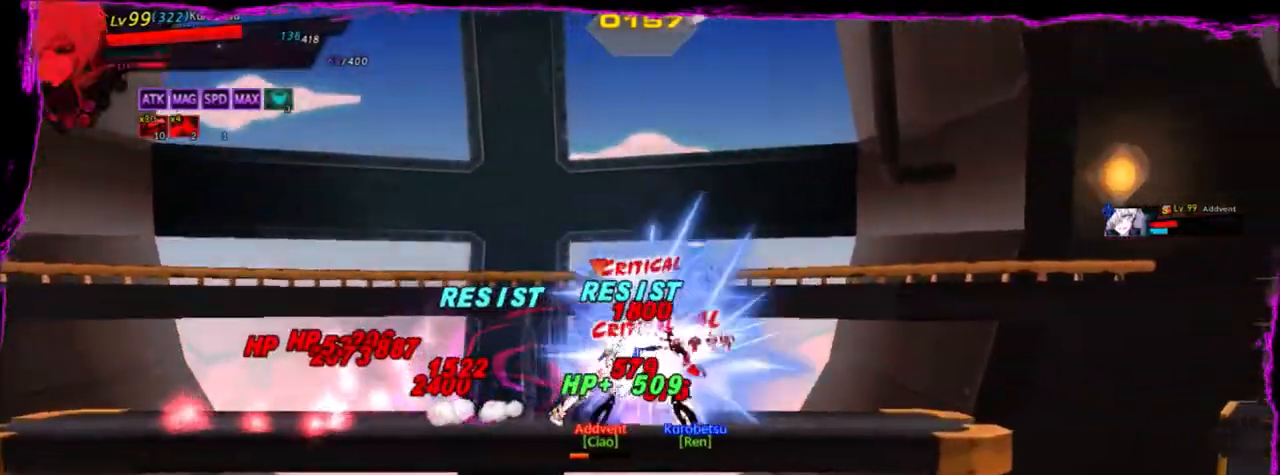
{"keys": ["left", "w"], "events": [[67, "w", "up"], [101, "w", "down"], [201, "w", "up"], [301, "w", "down"], [334, "w", "up"], [434, "w", "down"]]}
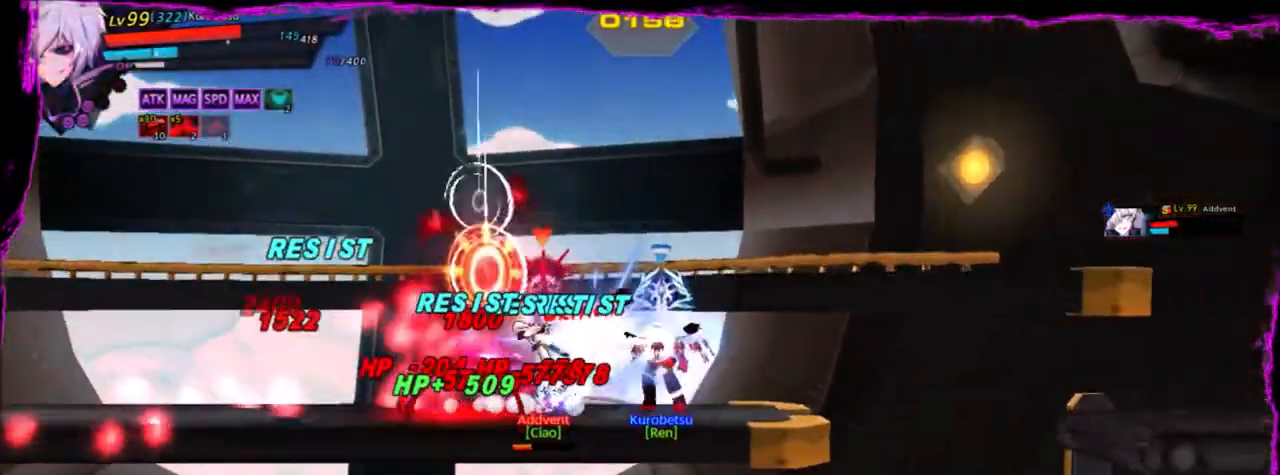
{"keys": ["left"], "events": [[33, "w", "up"], [67, "w", "down"], [167, "w", "up"], [200, "w", "down"], [300, "w", "up"], [334, "w", "down"], [434, "w", "up"]]}
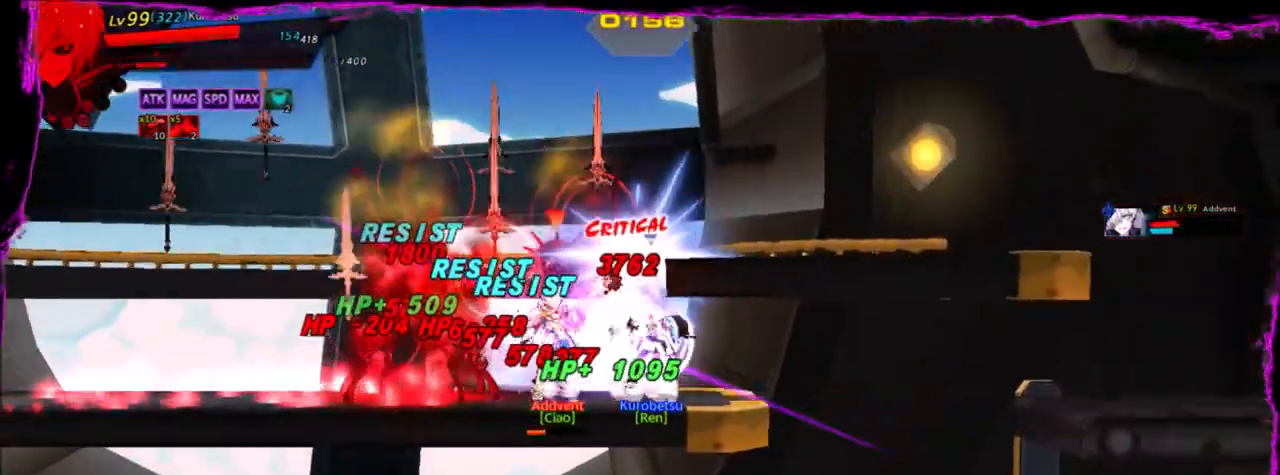
{"keys": [], "events": [[34, "w", "down"], [134, "w", "up"], [167, "w", "down"], [367, "left", "up"], [401, "w", "up"]]}
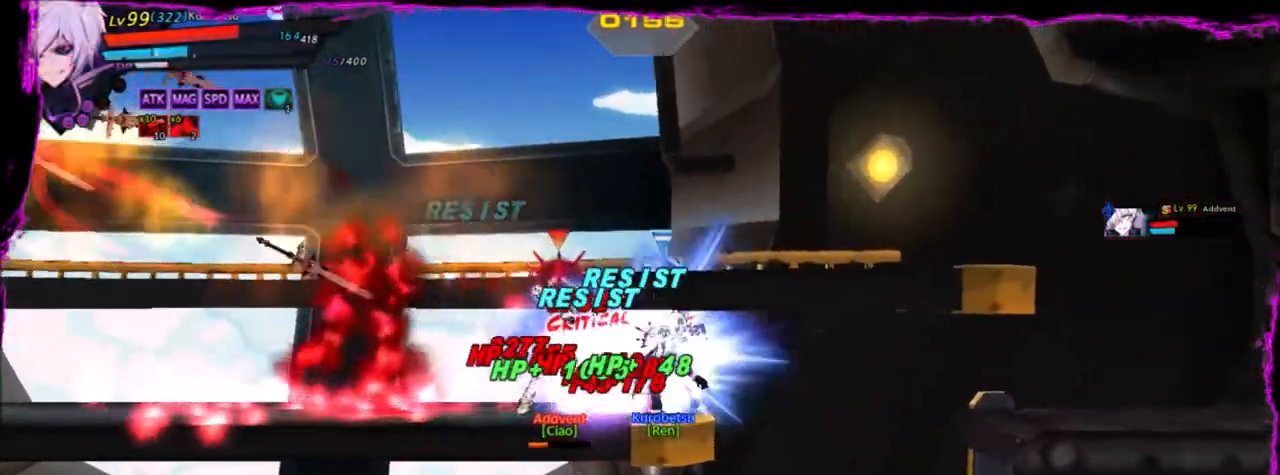
{"keys": ["down", "right"], "events": [[100, "right", "down"], [233, "down", "down"], [367, "down", "up"], [467, "down", "down"]]}
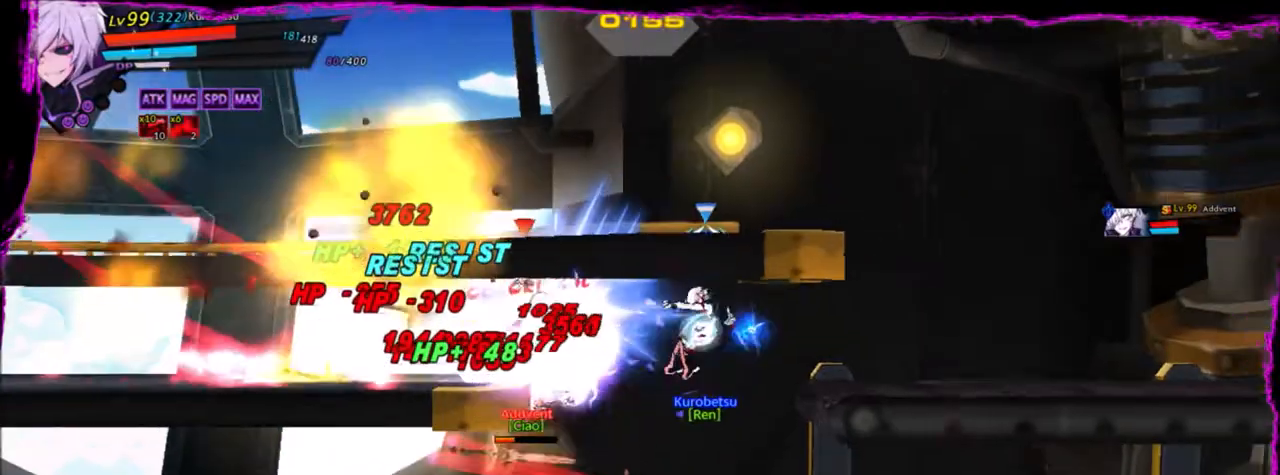
{"keys": ["down", "left"], "events": [[34, "left", "down"], [34, "right", "up"], [101, "down", "up"], [134, "left", "up"], [201, "left", "down"], [267, "down", "down"], [367, "down", "up"], [468, "down", "down"]]}
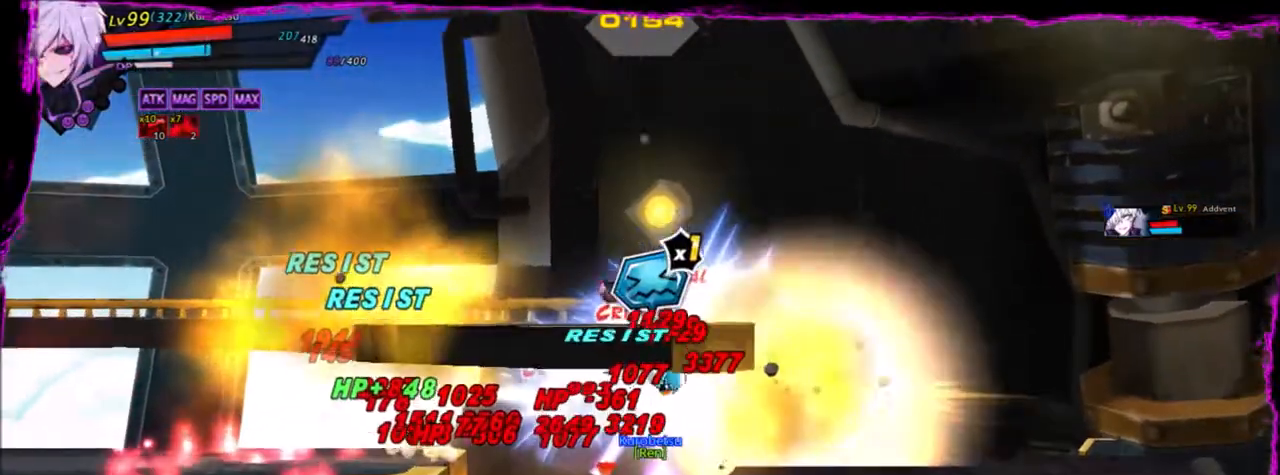
{"keys": ["left"], "events": [[67, "down", "up"], [133, "down", "down"], [233, "down", "up"], [367, "down", "down"], [467, "down", "up"]]}